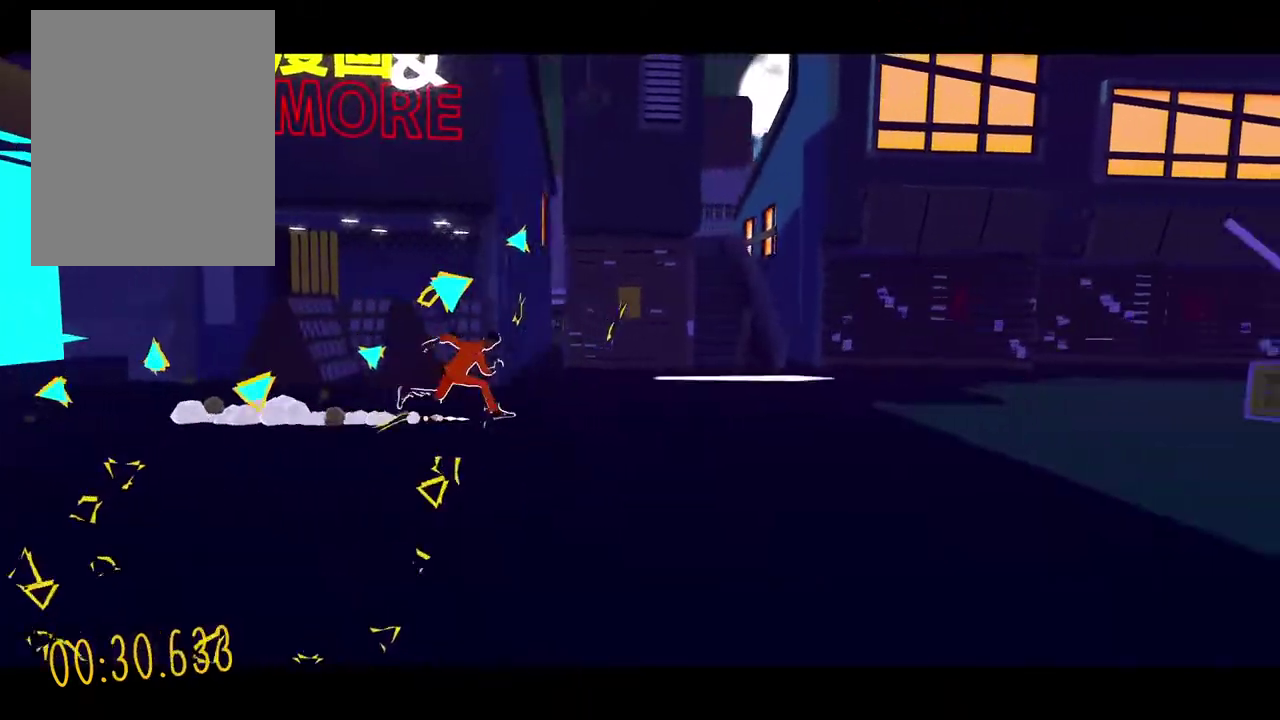
Gameplay with a controller; each line is a JSON object with the inputs held at the frame after it. "events" lists button and stick changes between this image and that frame as [ms after this image, input, new state], when the widget could be followed in between. Not read: DPAD_RIGHT L3 R3.
{"buttons": [], "events": []}
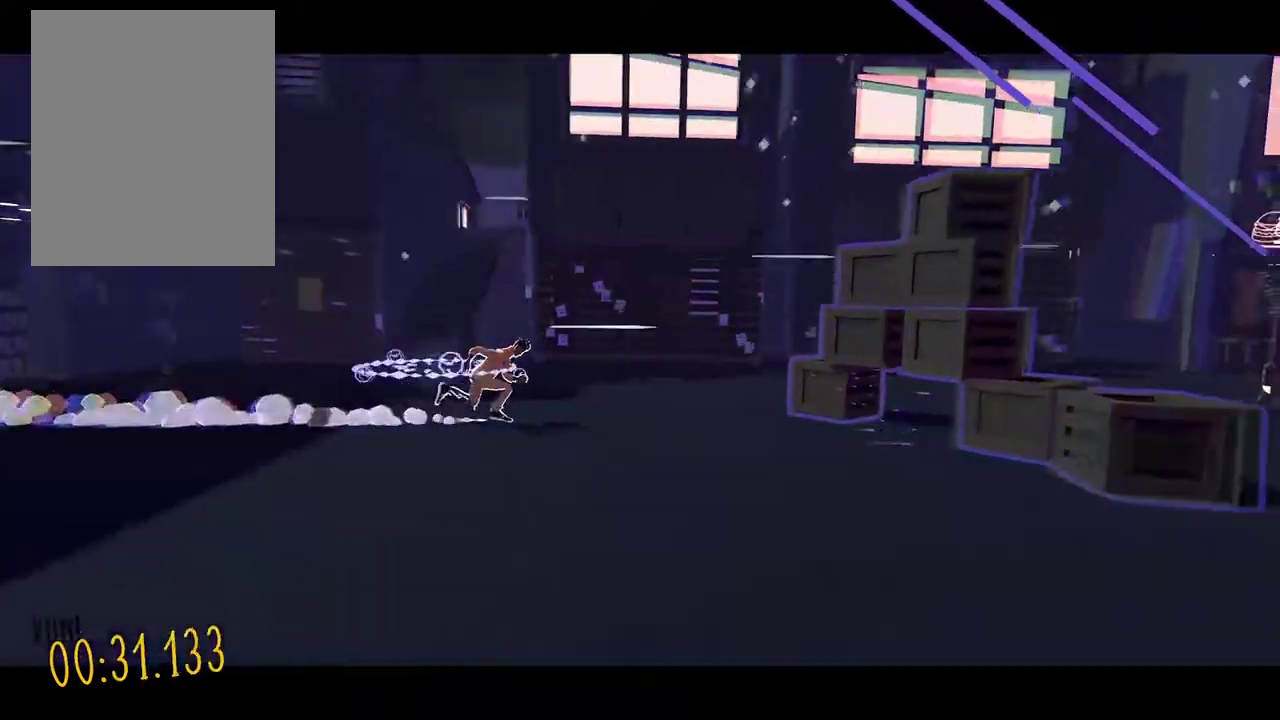
{"buttons": ["DPAD_DOWN"], "events": [[204, "DPAD_DOWN", "down"]]}
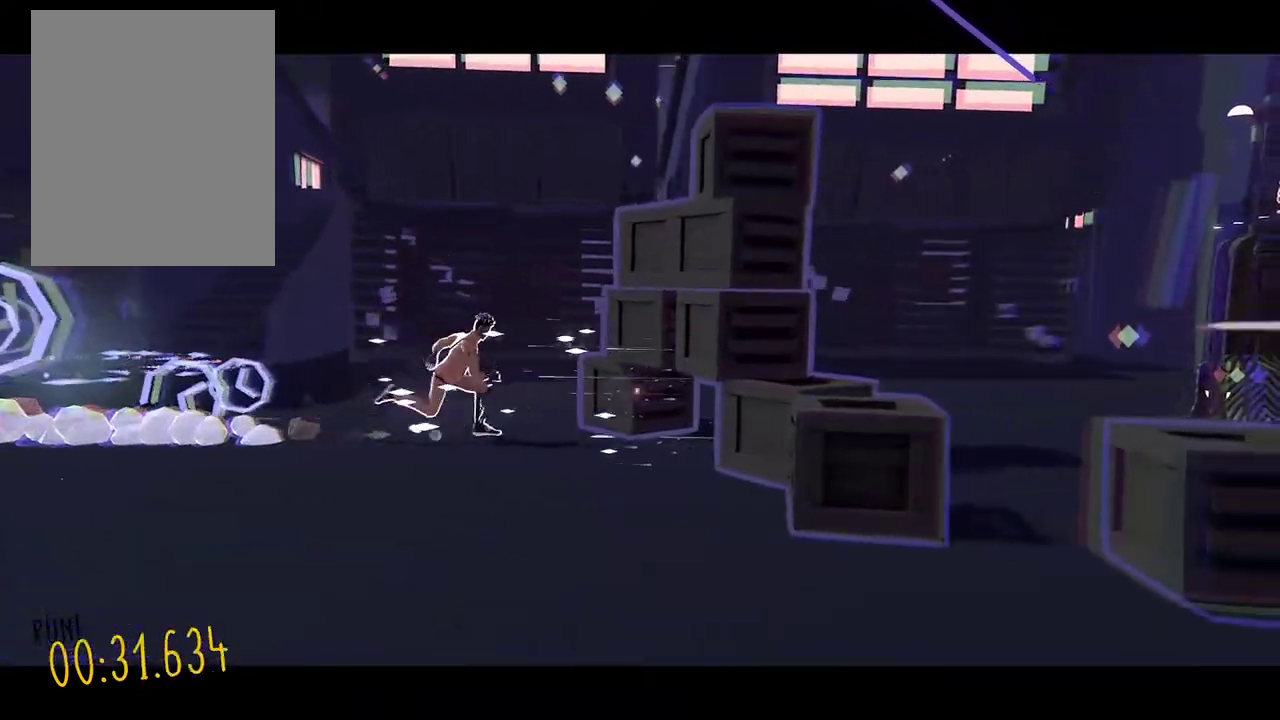
{"buttons": ["DPAD_DOWN"], "events": []}
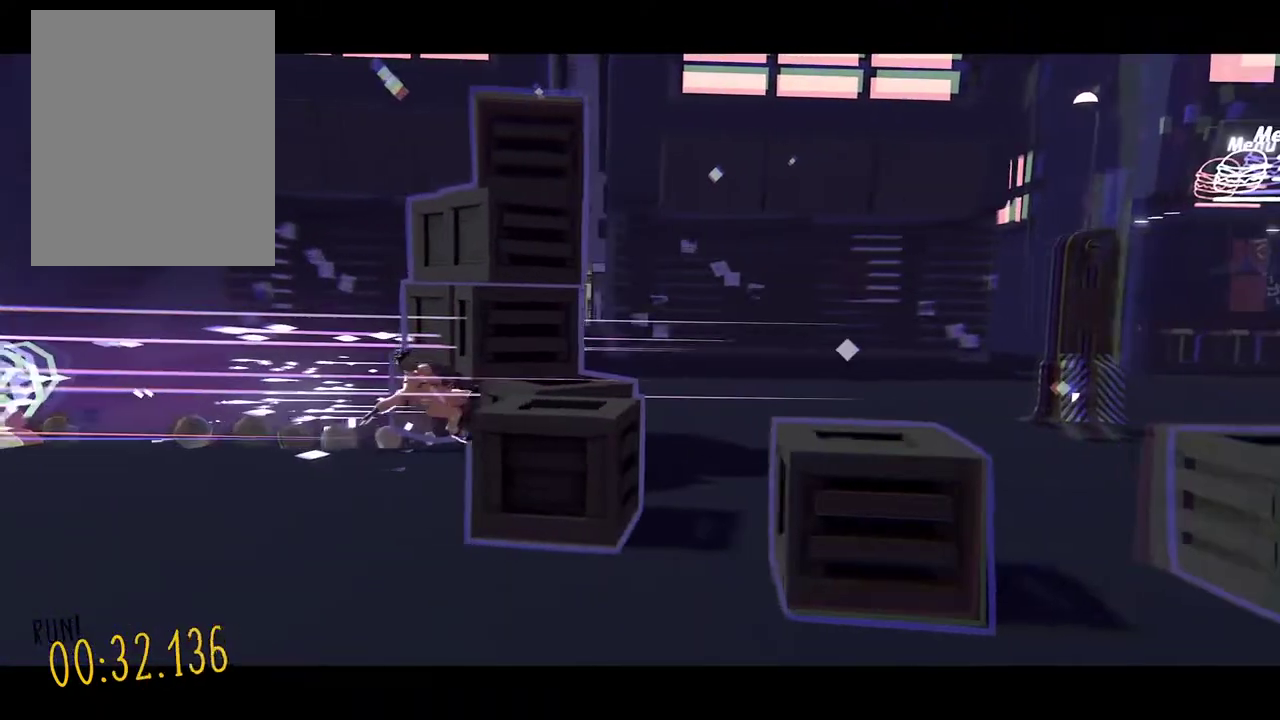
{"buttons": ["DPAD_DOWN"], "events": []}
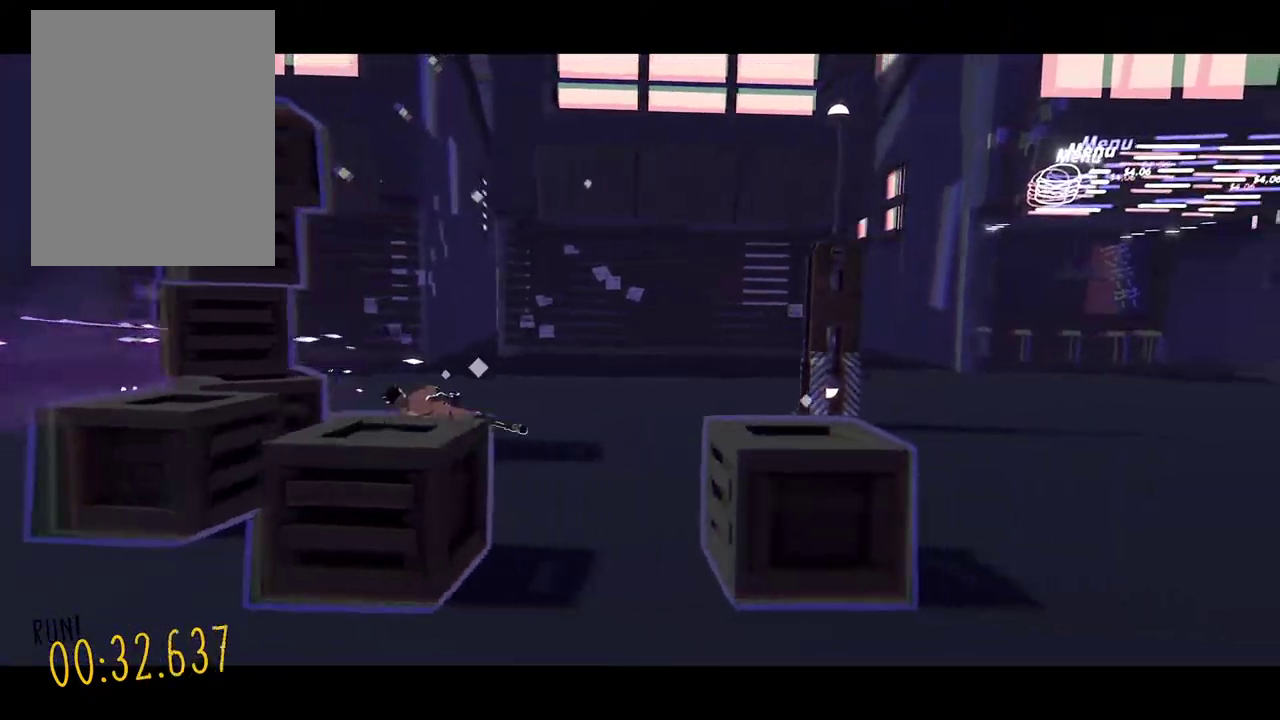
{"buttons": [], "events": [[119, "DPAD_DOWN", "up"]]}
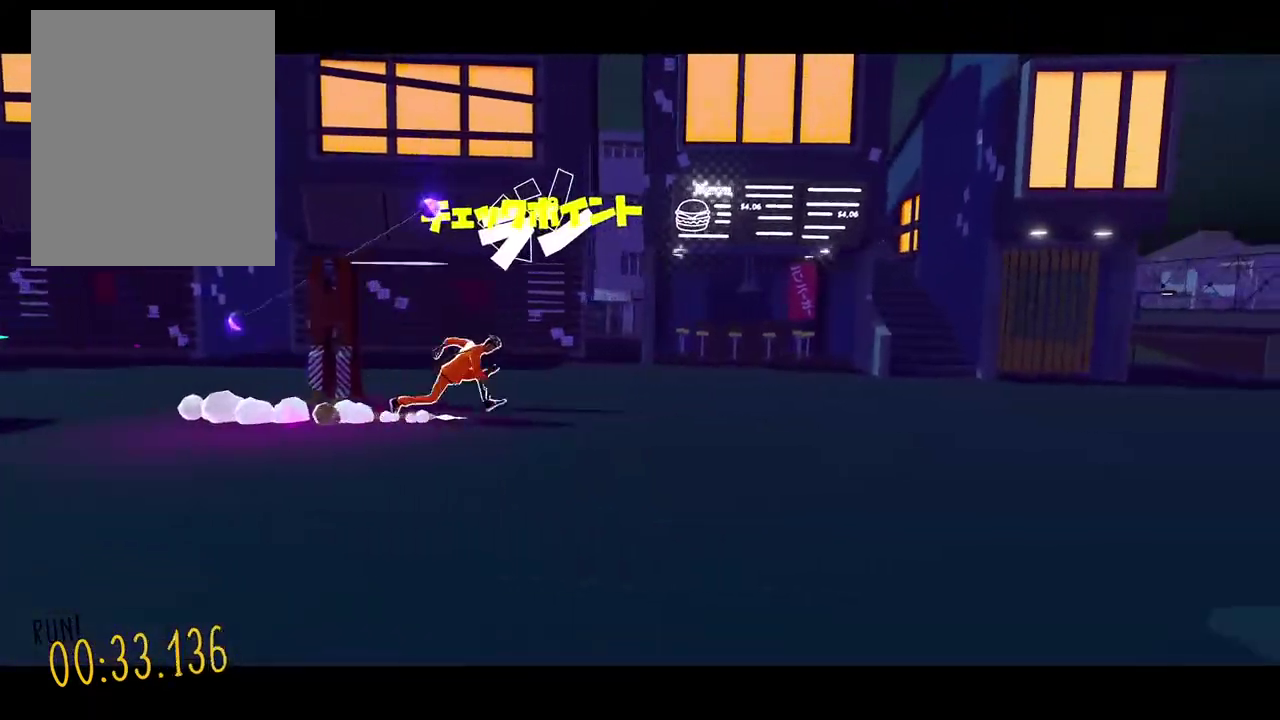
{"buttons": []}
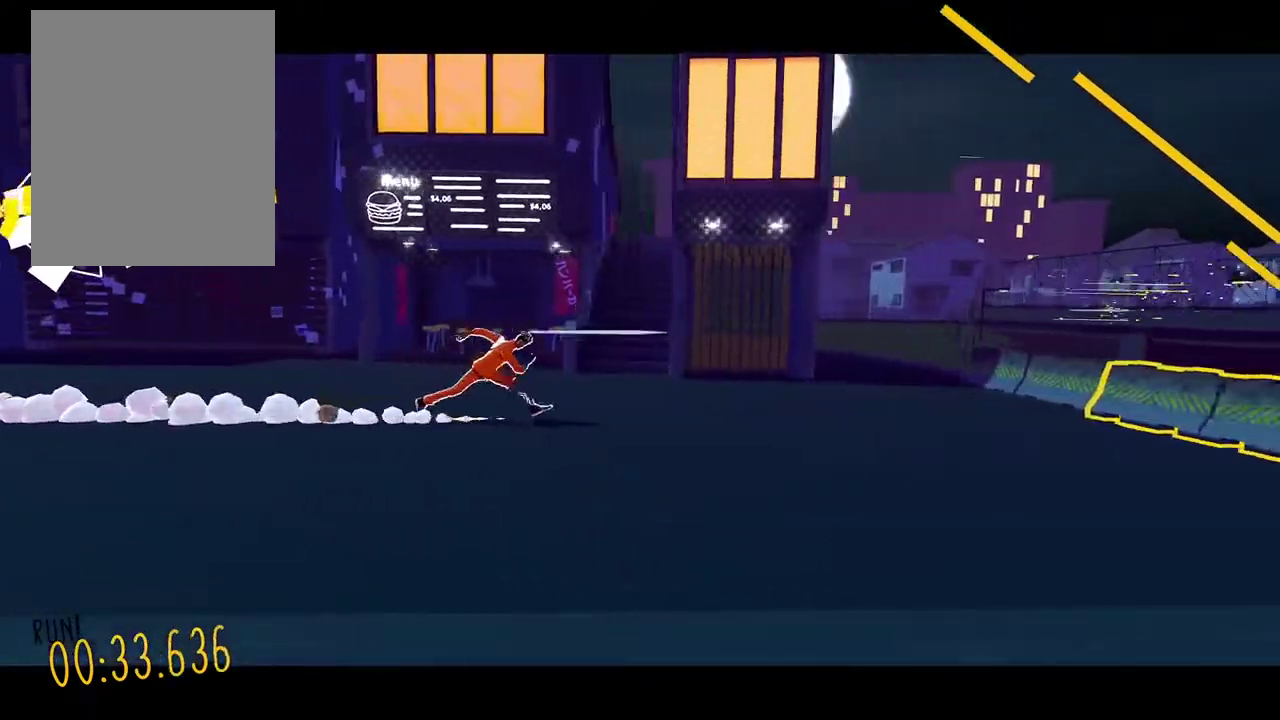
{"buttons": ["DPAD_UP"], "events": [[492, "DPAD_UP", "down"]]}
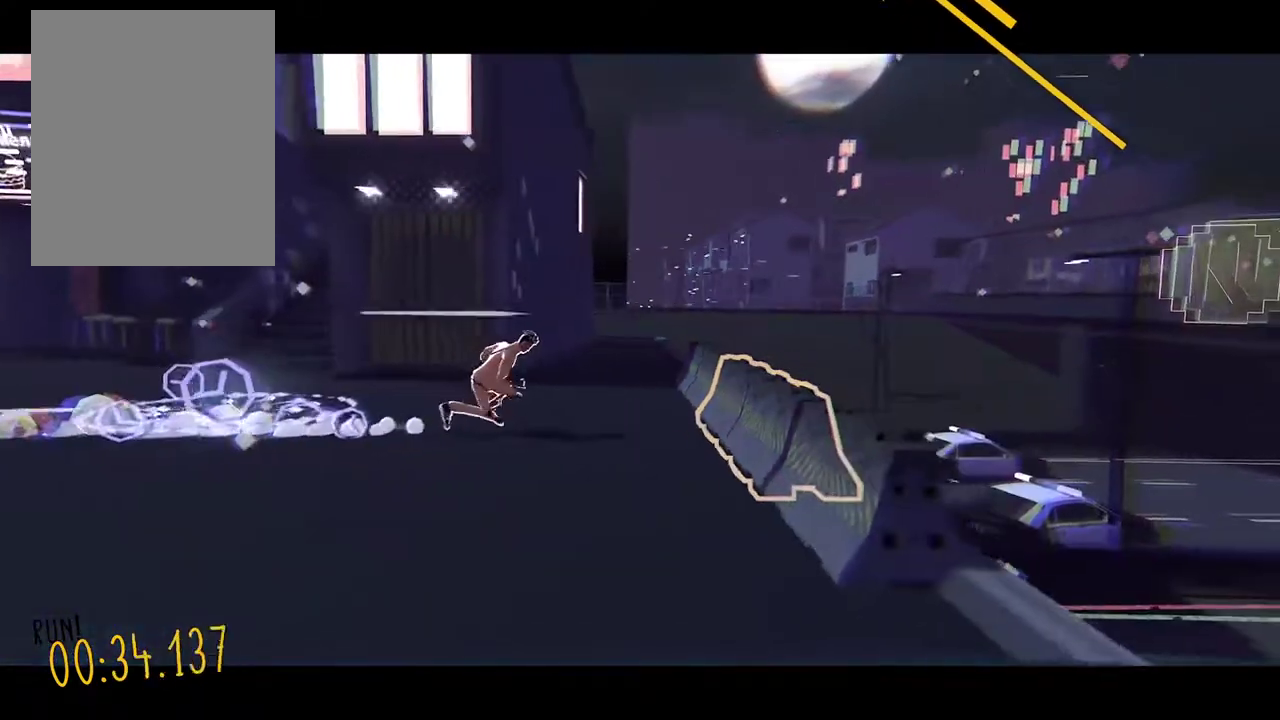
{"buttons": [], "events": [[221, "DPAD_UP", "up"]]}
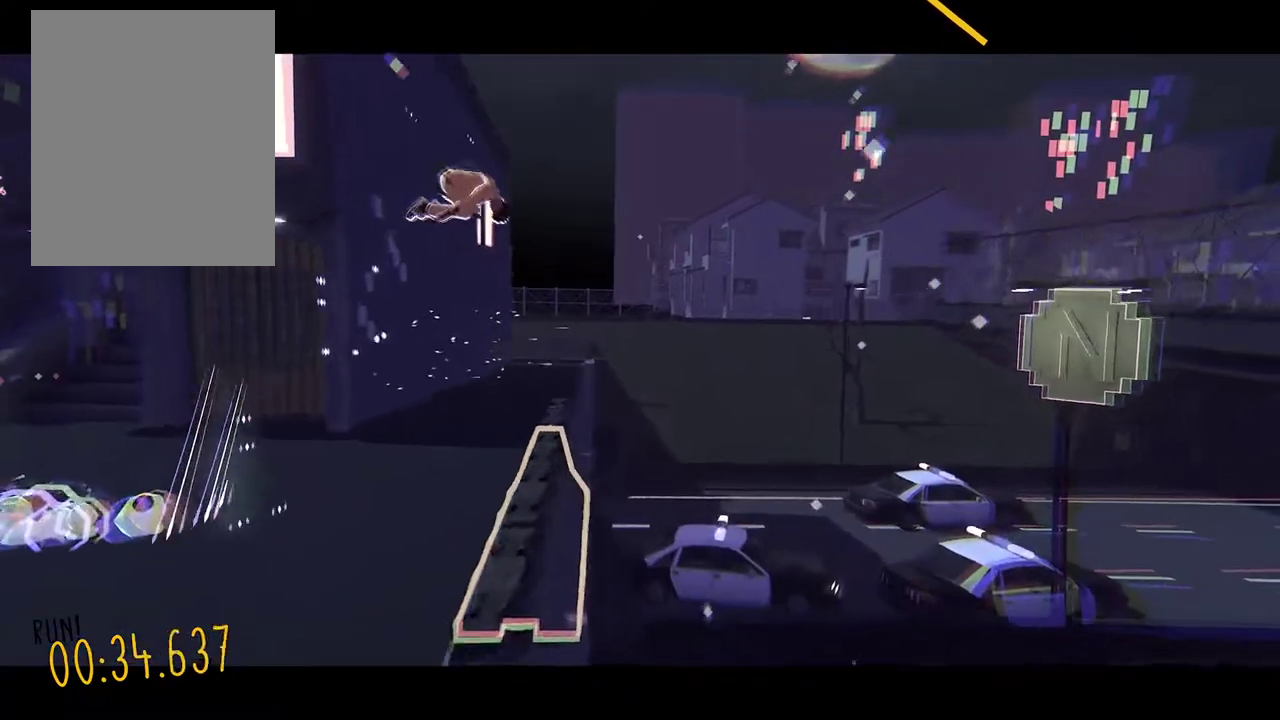
{"buttons": [], "events": []}
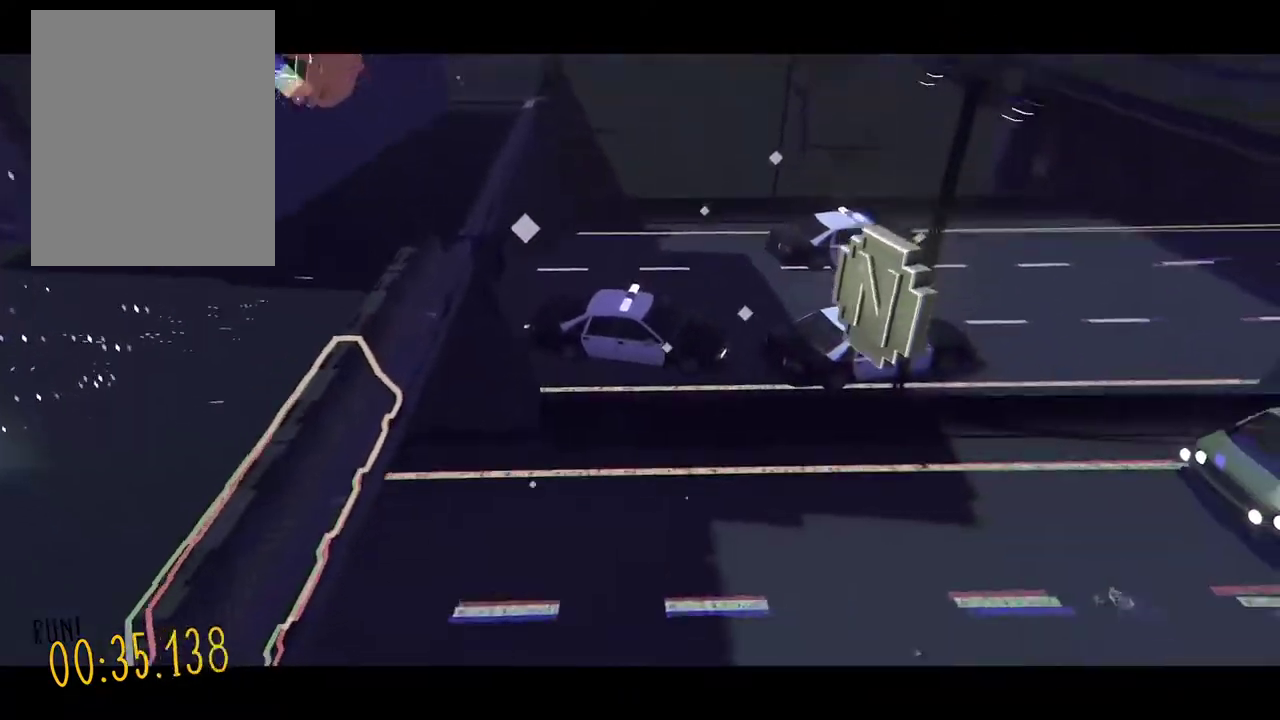
{"buttons": [], "events": []}
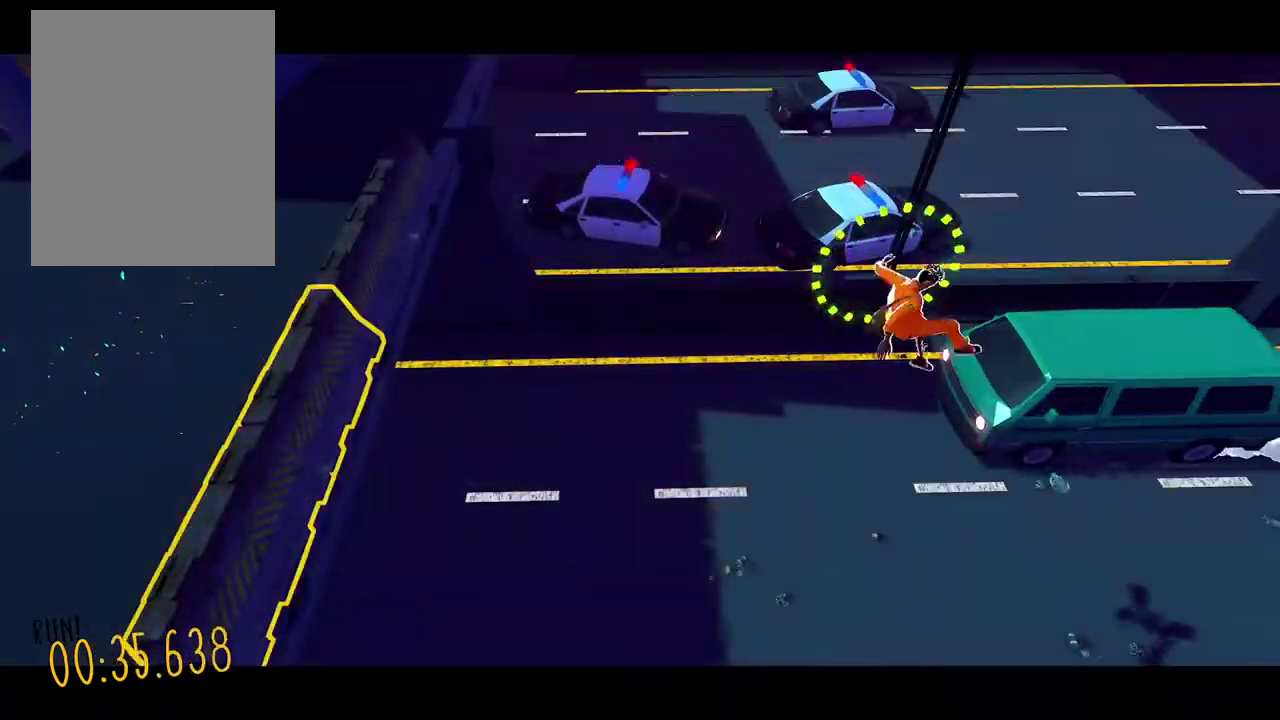
{"buttons": [], "events": []}
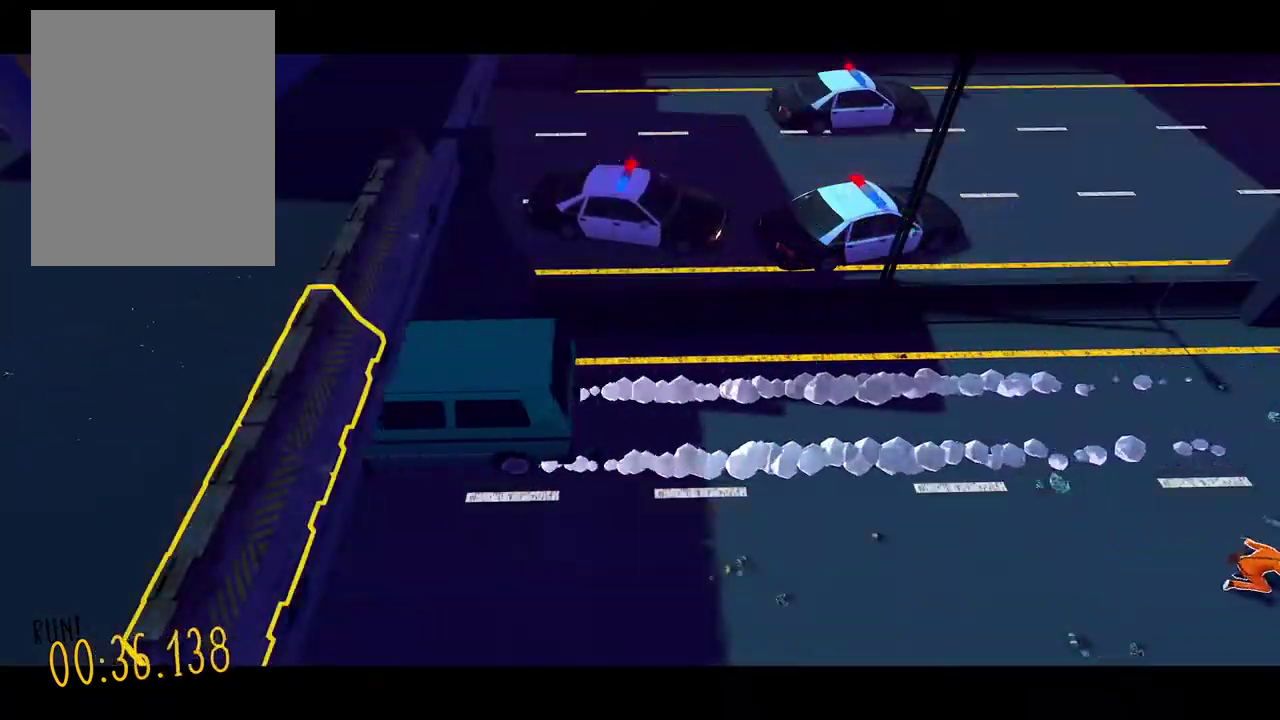
{"buttons": [], "events": []}
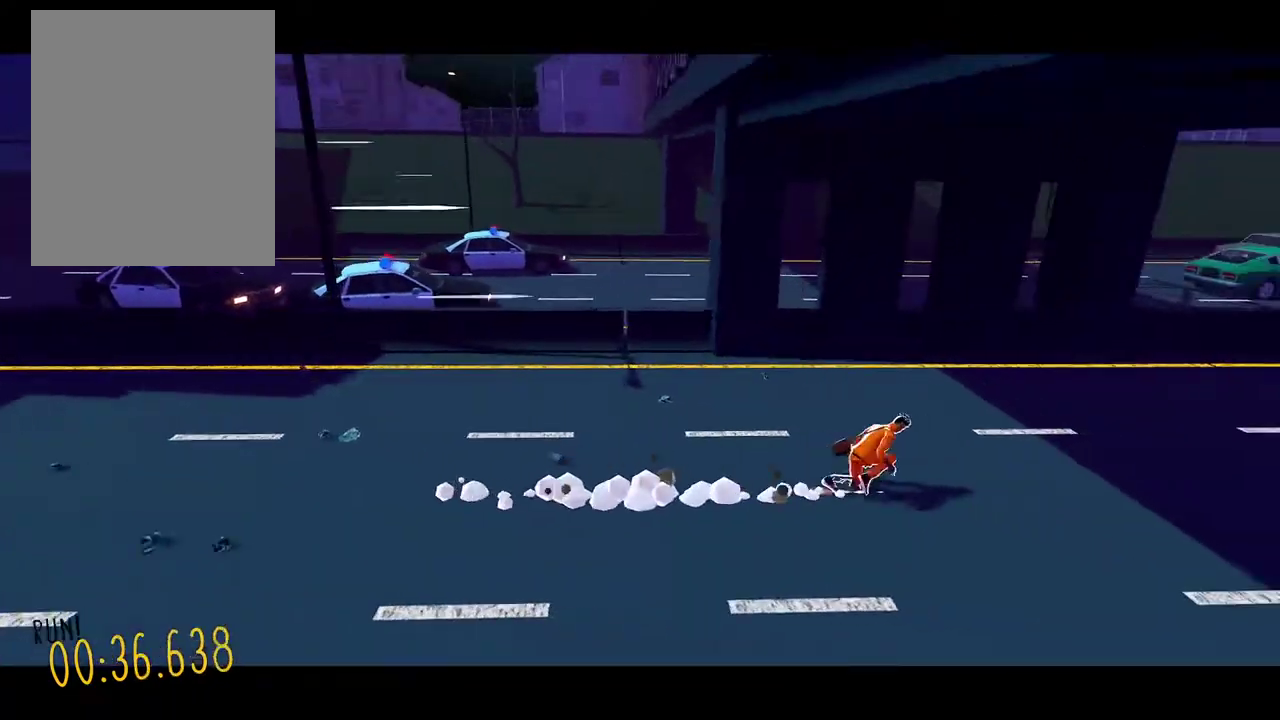
{"buttons": [], "events": []}
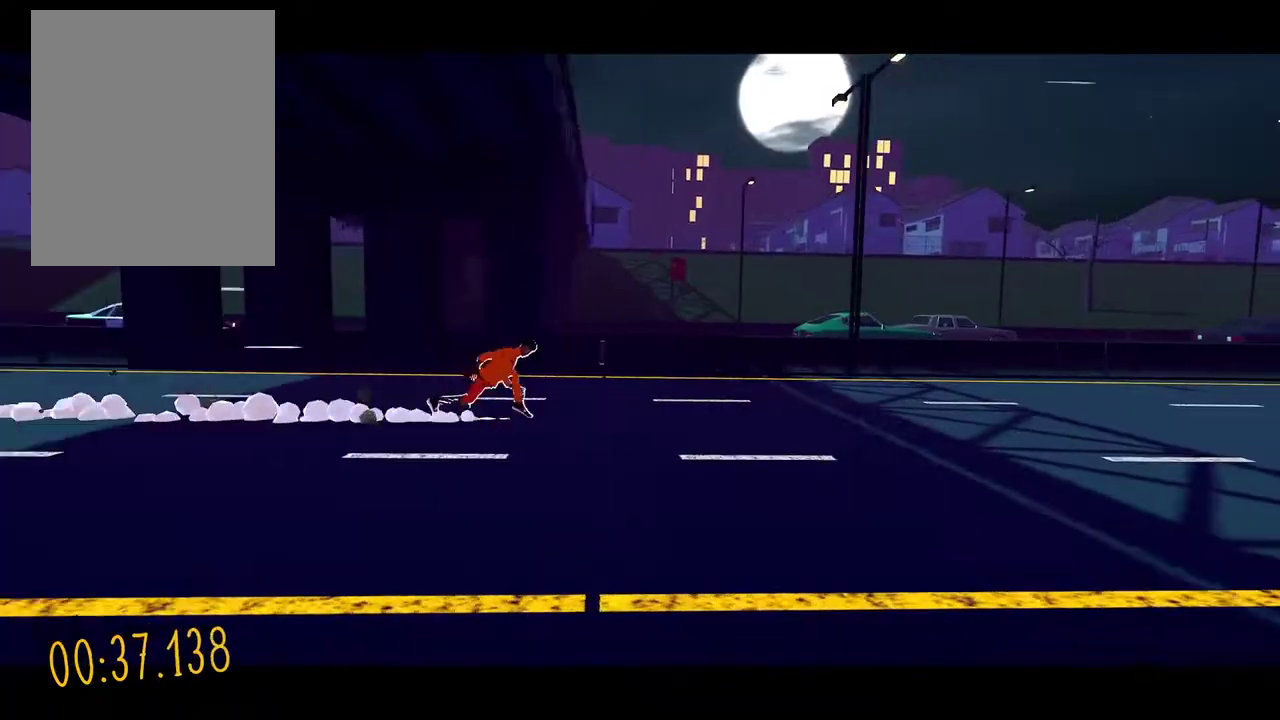
{"buttons": [], "events": []}
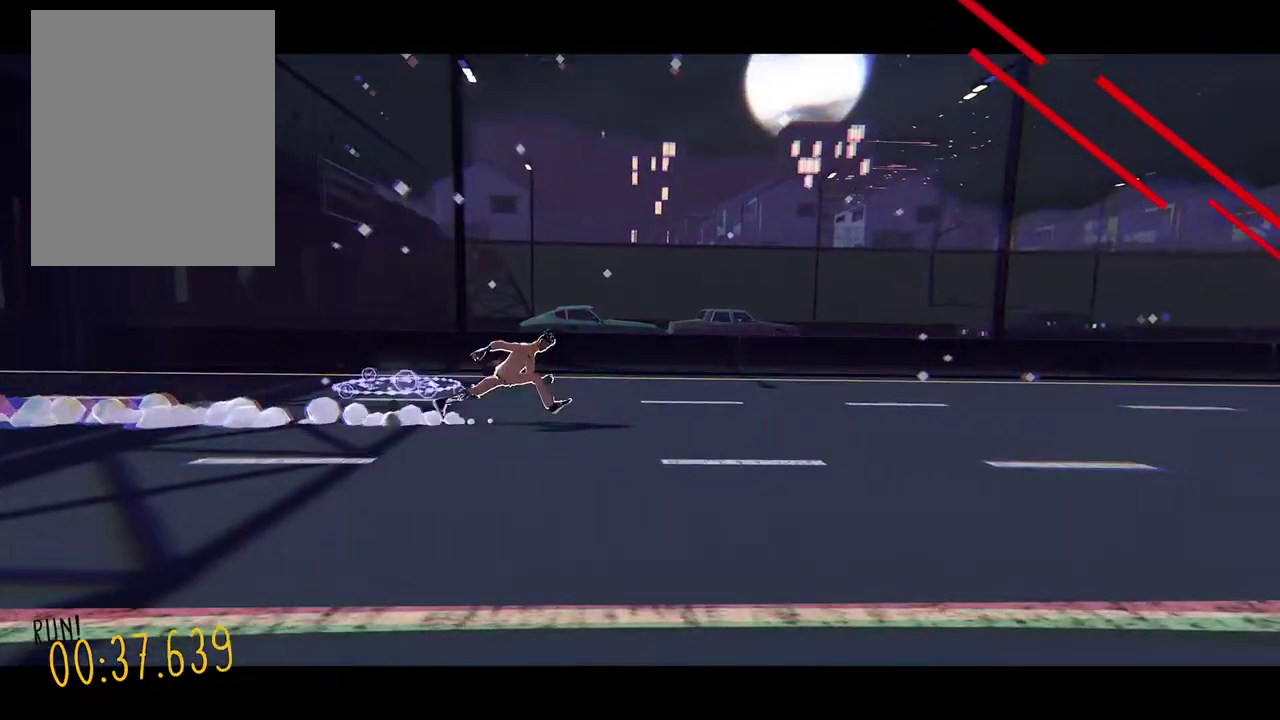
{"buttons": [], "events": []}
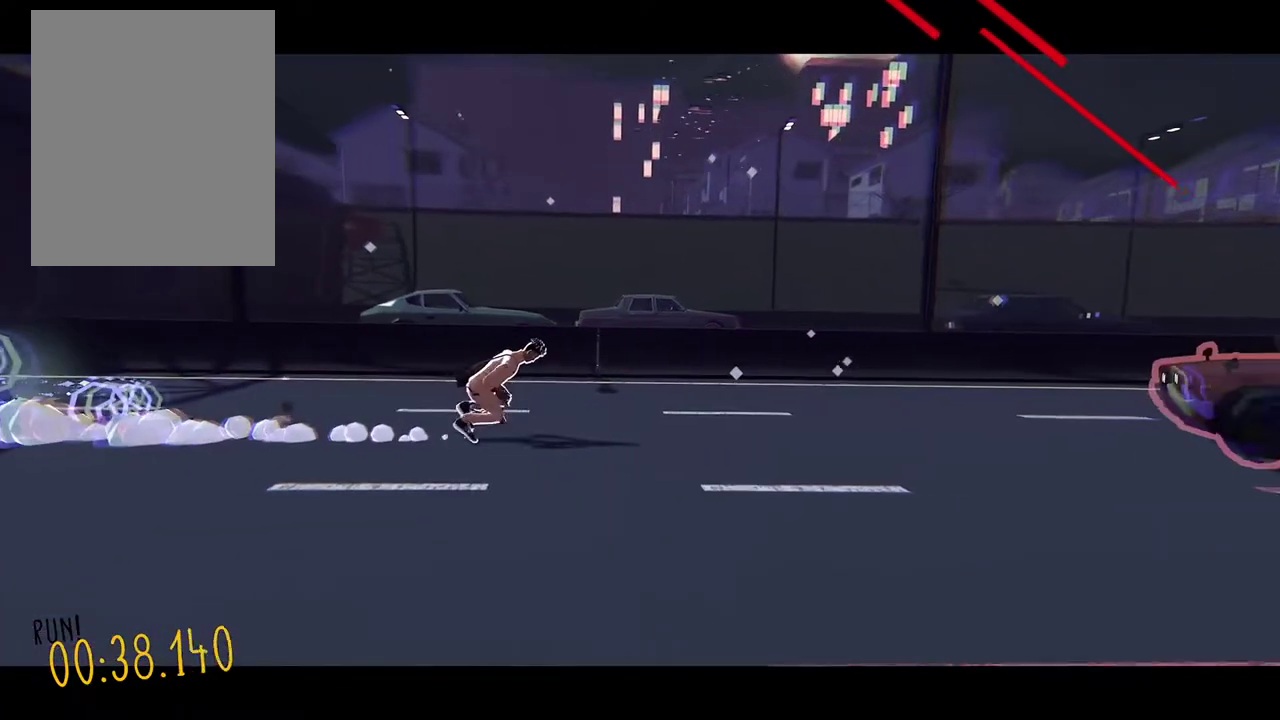
{"buttons": [], "events": []}
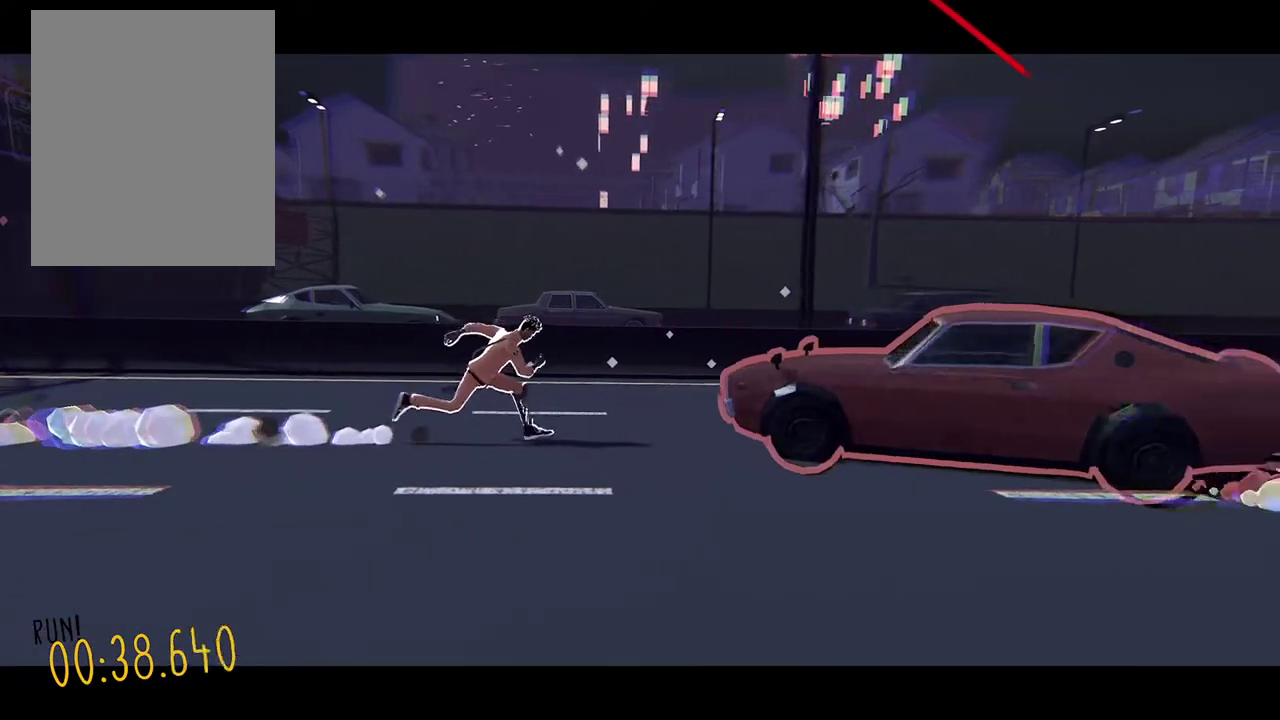
{"buttons": [], "events": [[17, "DPAD_UP", "down"], [458, "DPAD_UP", "up"]]}